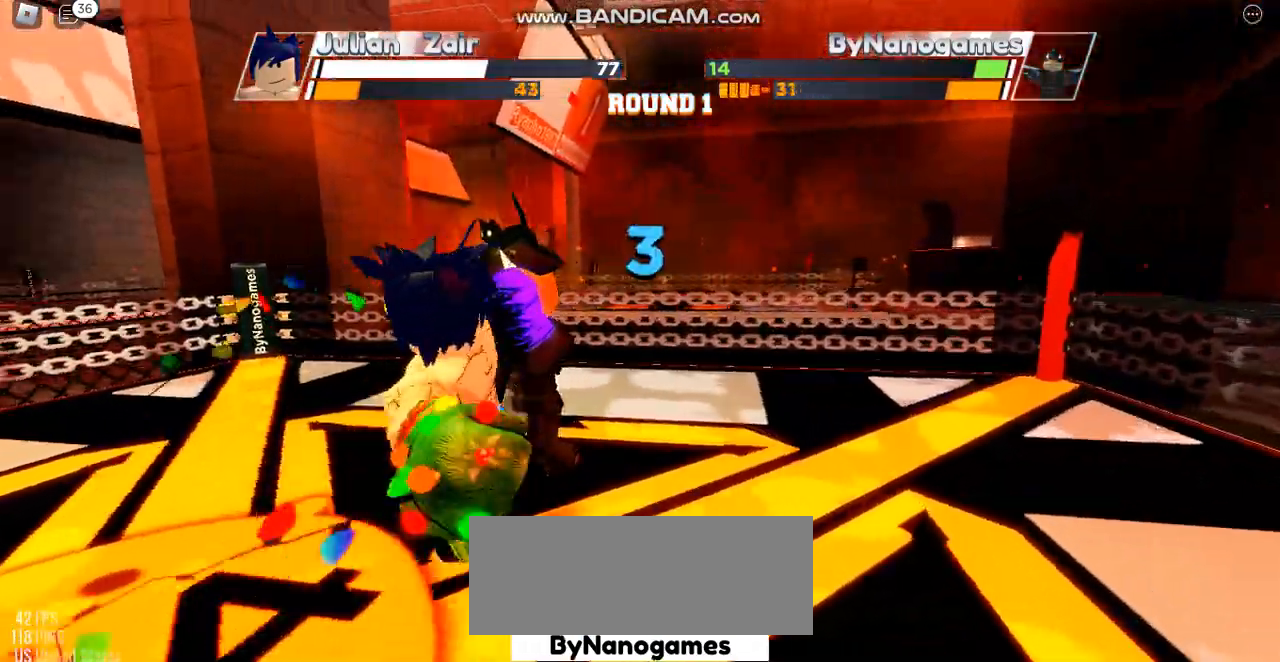
Gameplay with keyboard; each line is a JSON object with the keys held at the frame after it. "events" lists presses ("down") and releases ("up") of "c", "ctrl", "e", "f", "r", "space" and "x" between this image and that frame as [ms after this image, input, new state], when the widget could be followed in between. No other keys are recorded. Mouse input is not recorded.
{"keys": [], "events": []}
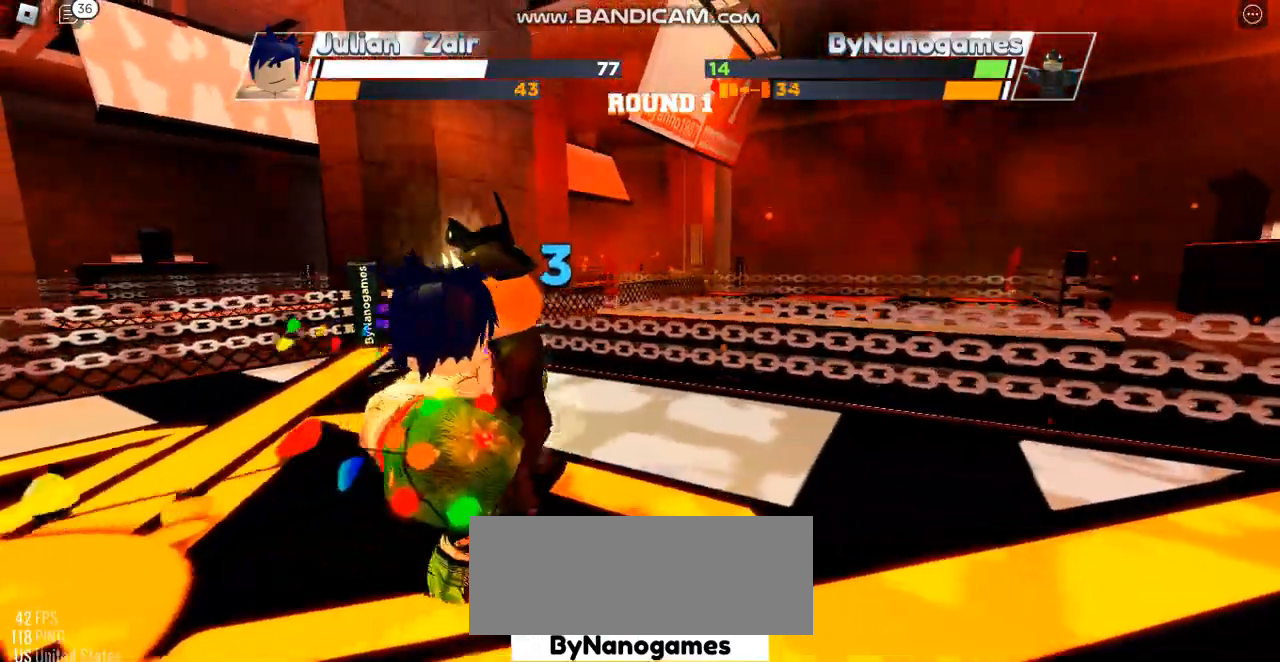
{"keys": [], "events": []}
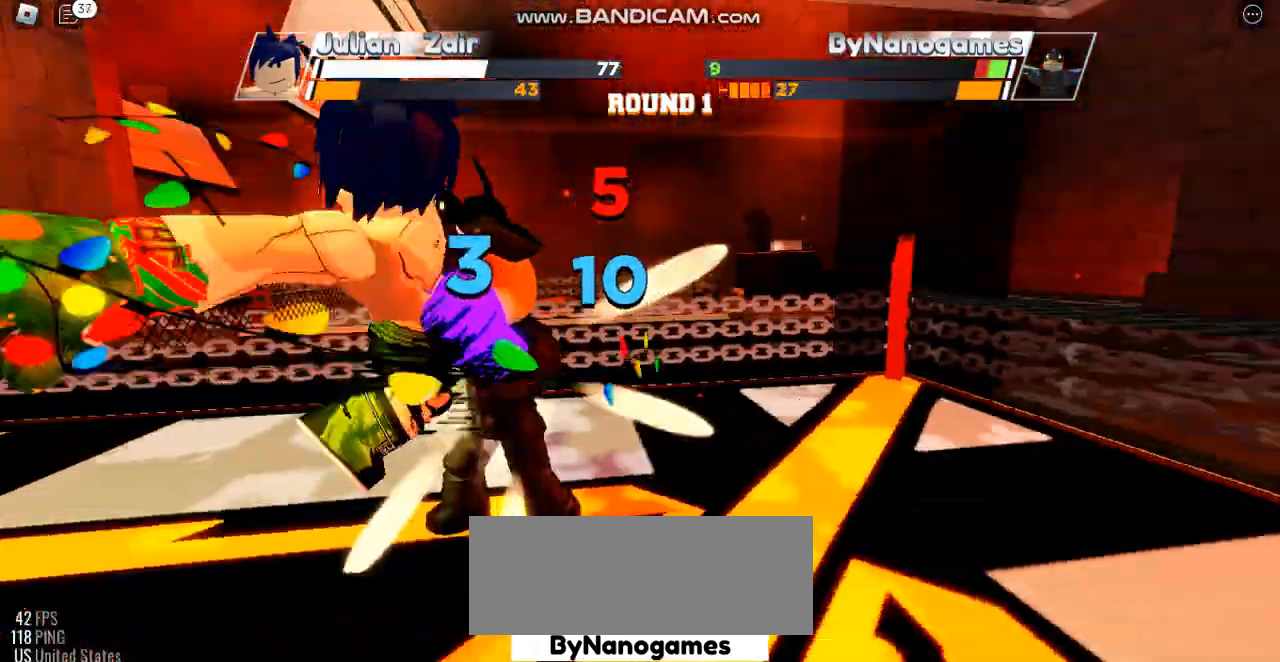
{"keys": [], "events": []}
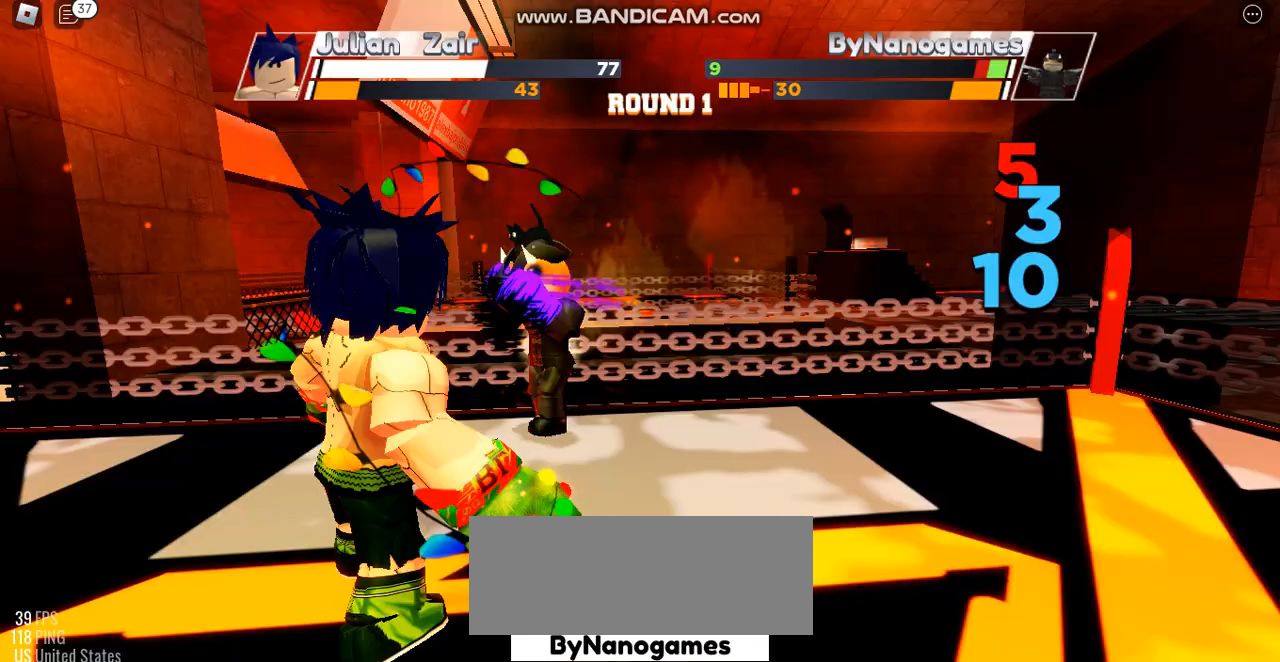
{"keys": ["space"], "events": [[67, "space", "down"]]}
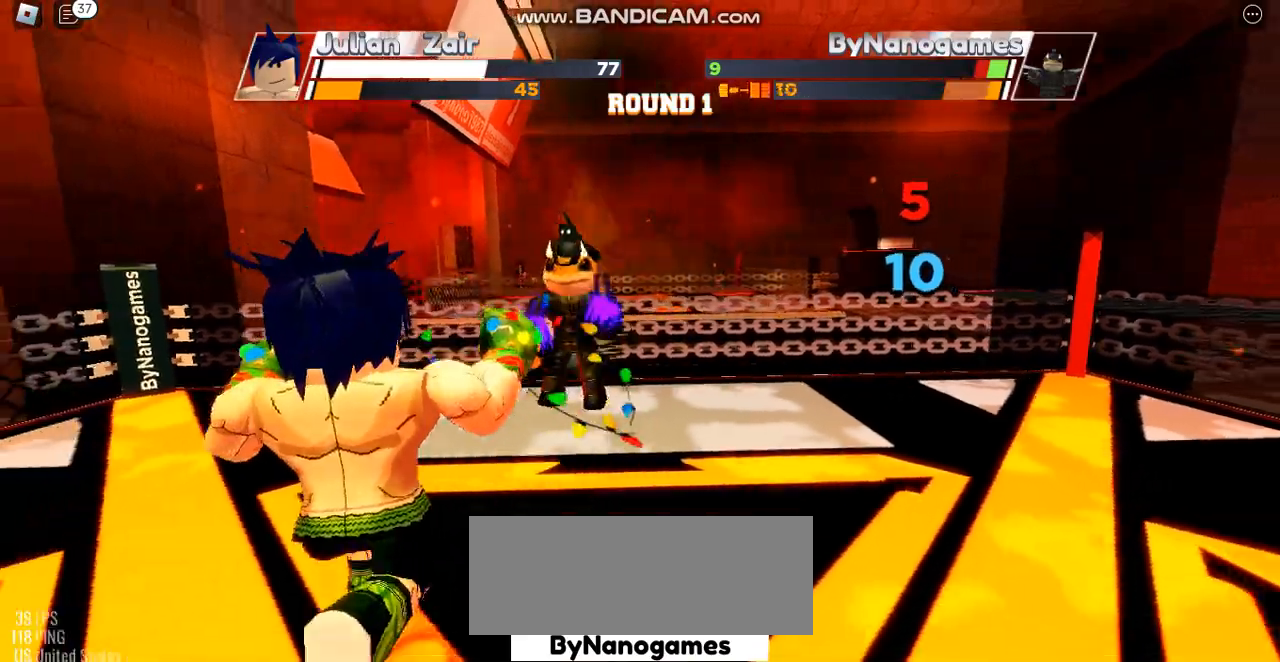
{"keys": ["e"], "events": [[467, "space", "up"], [500, "e", "down"]]}
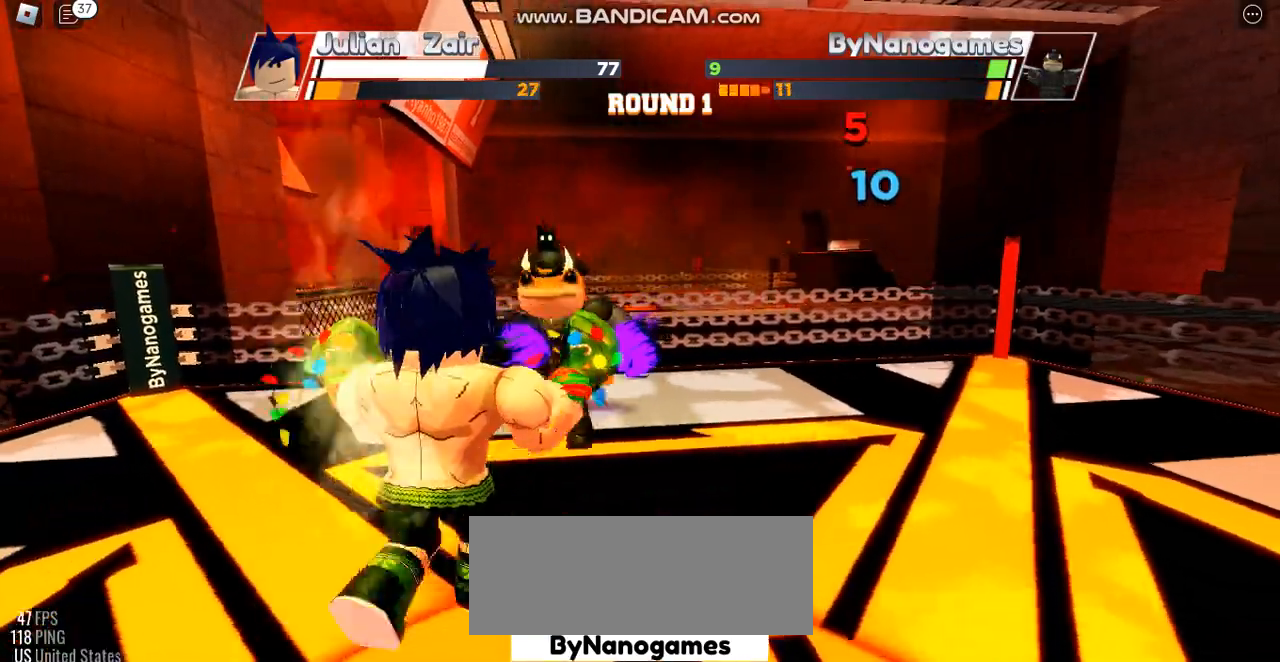
{"keys": [], "events": [[133, "e", "up"]]}
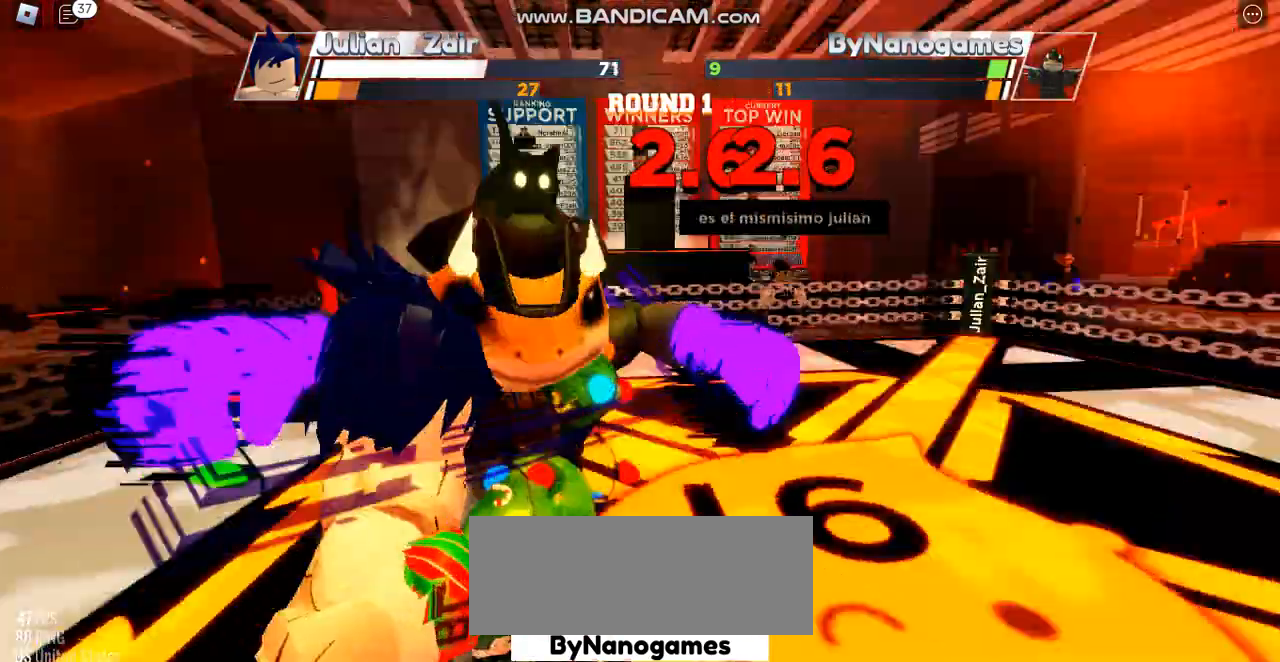
{"keys": [], "events": []}
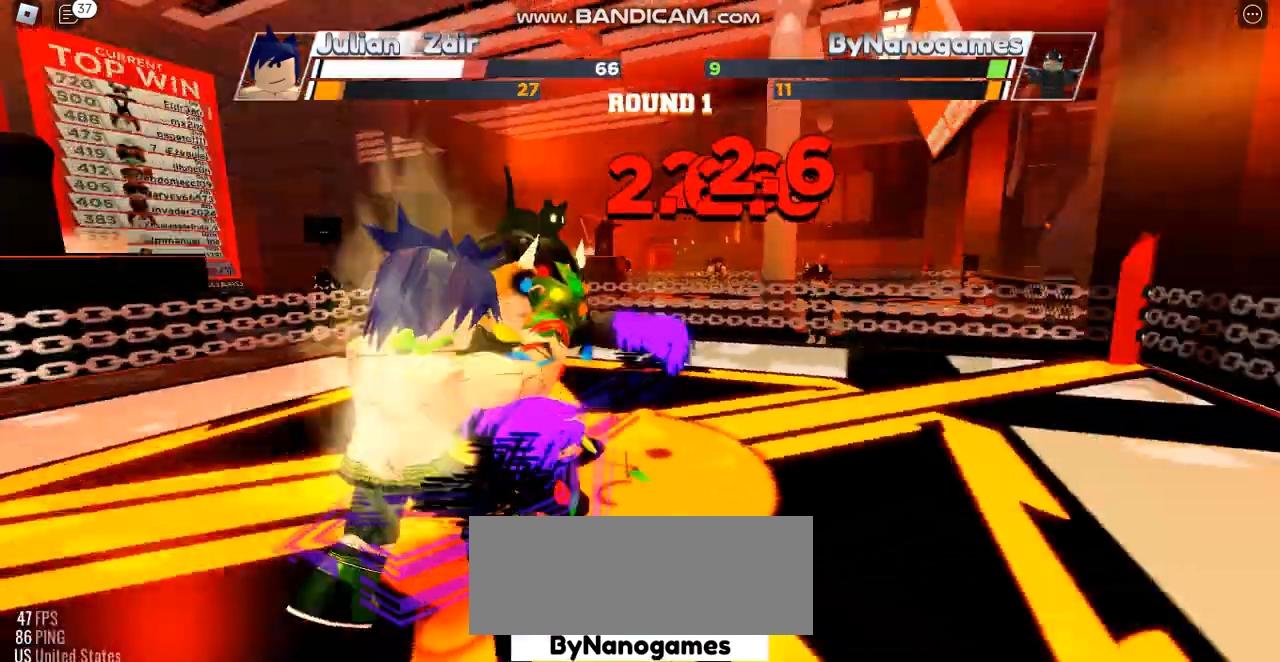
{"keys": ["space"], "events": [[433, "space", "down"]]}
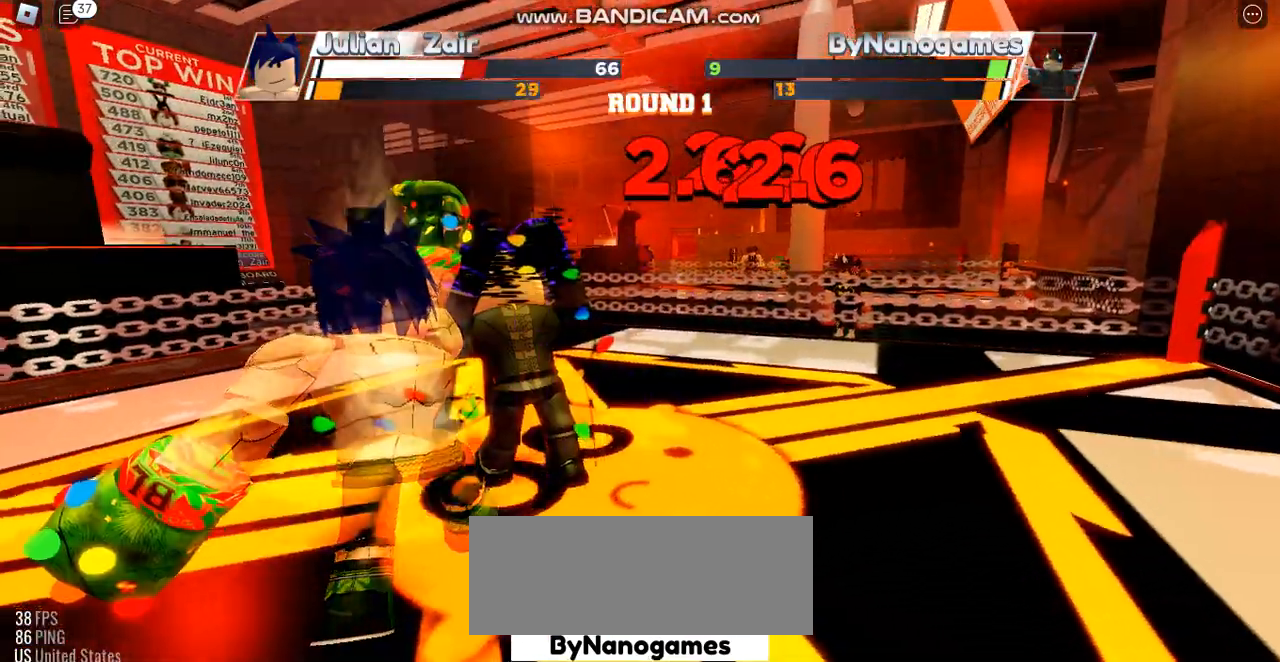
{"keys": [], "events": [[267, "space", "up"]]}
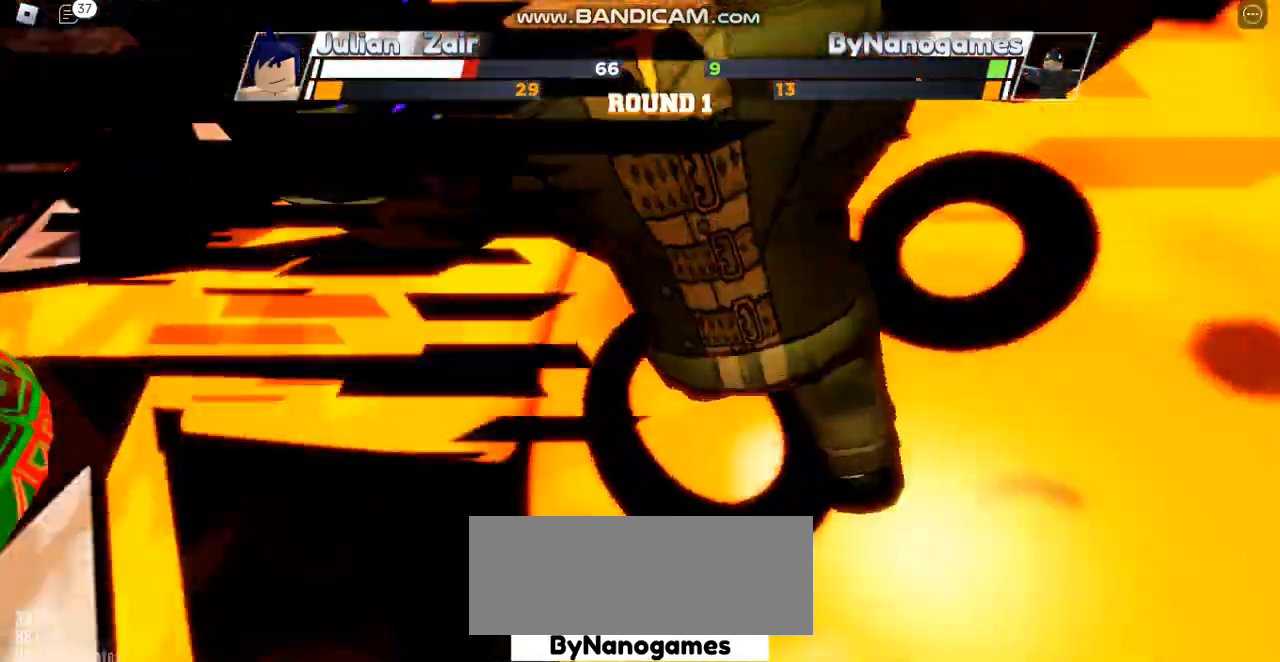
{"keys": [], "events": []}
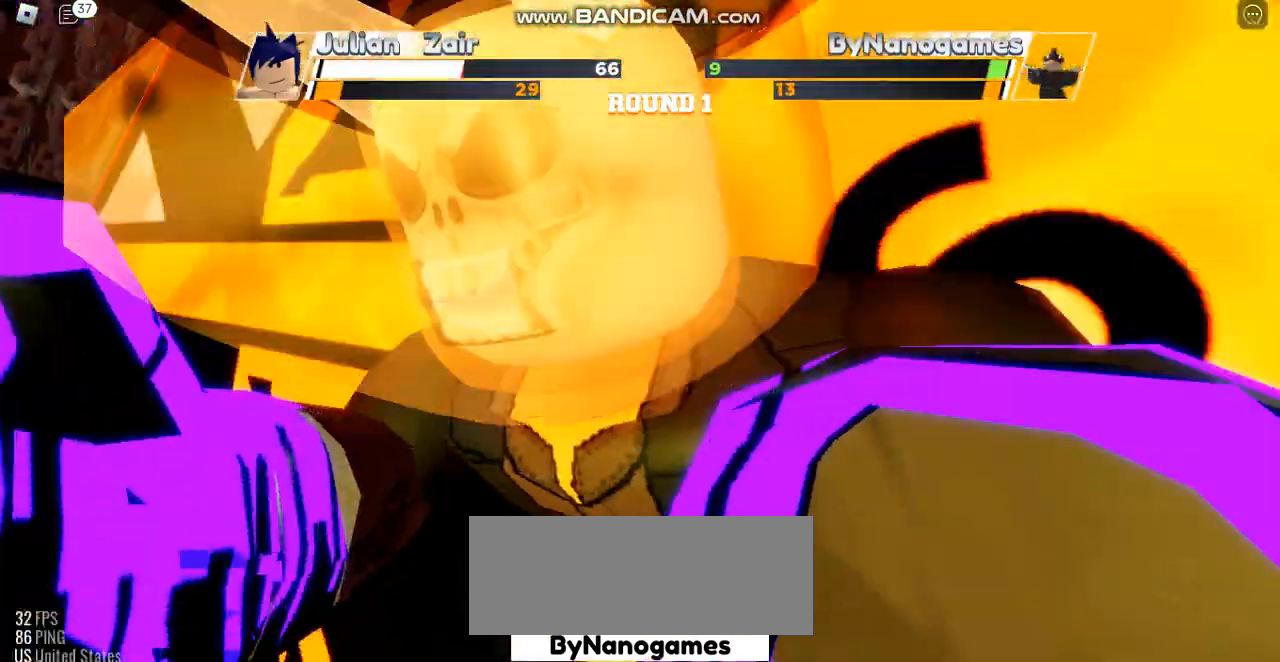
{"keys": [], "events": []}
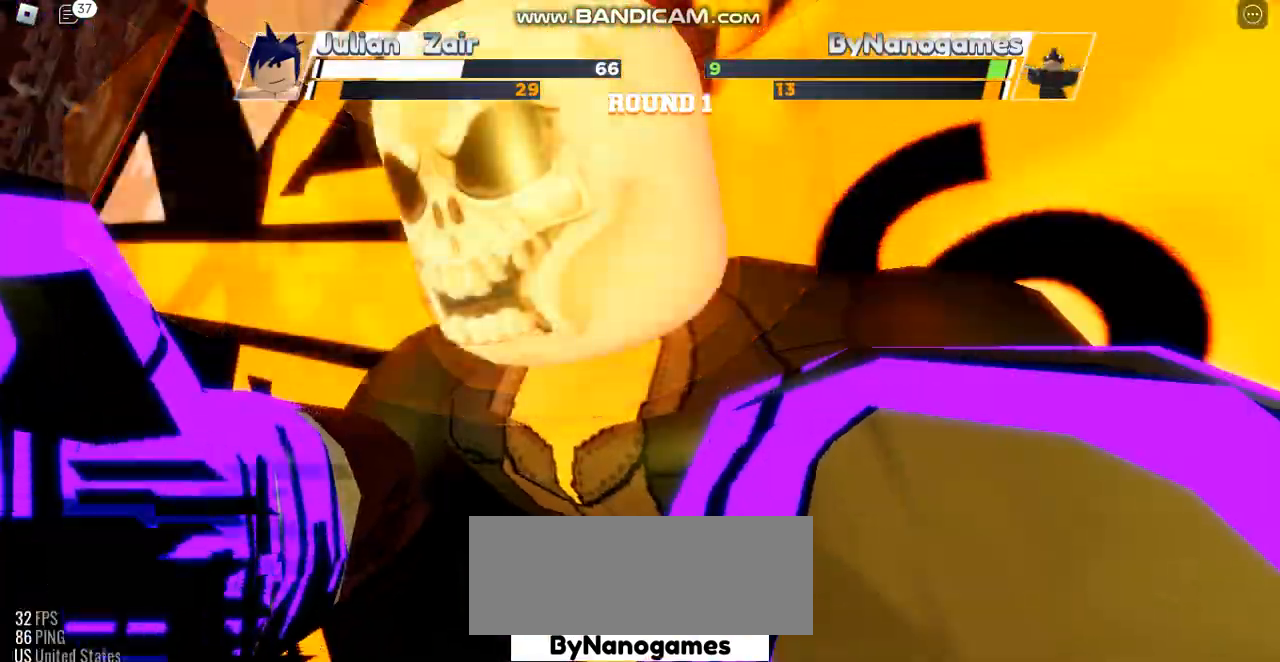
{"keys": [], "events": []}
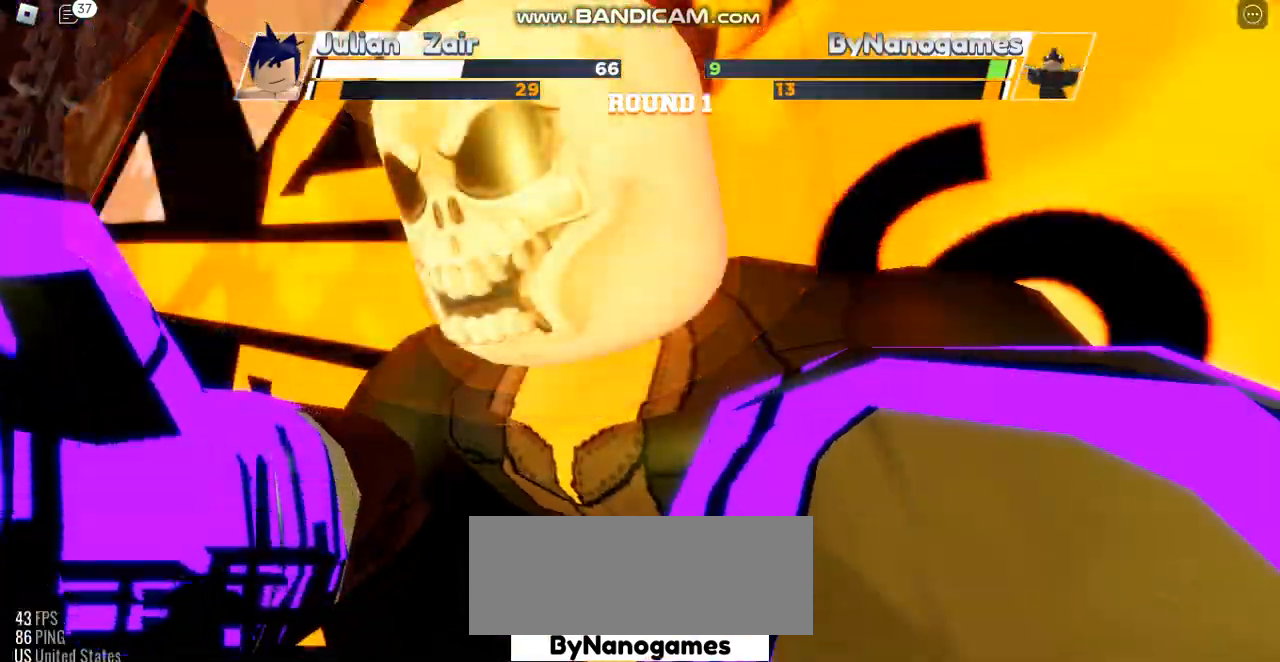
{"keys": [], "events": []}
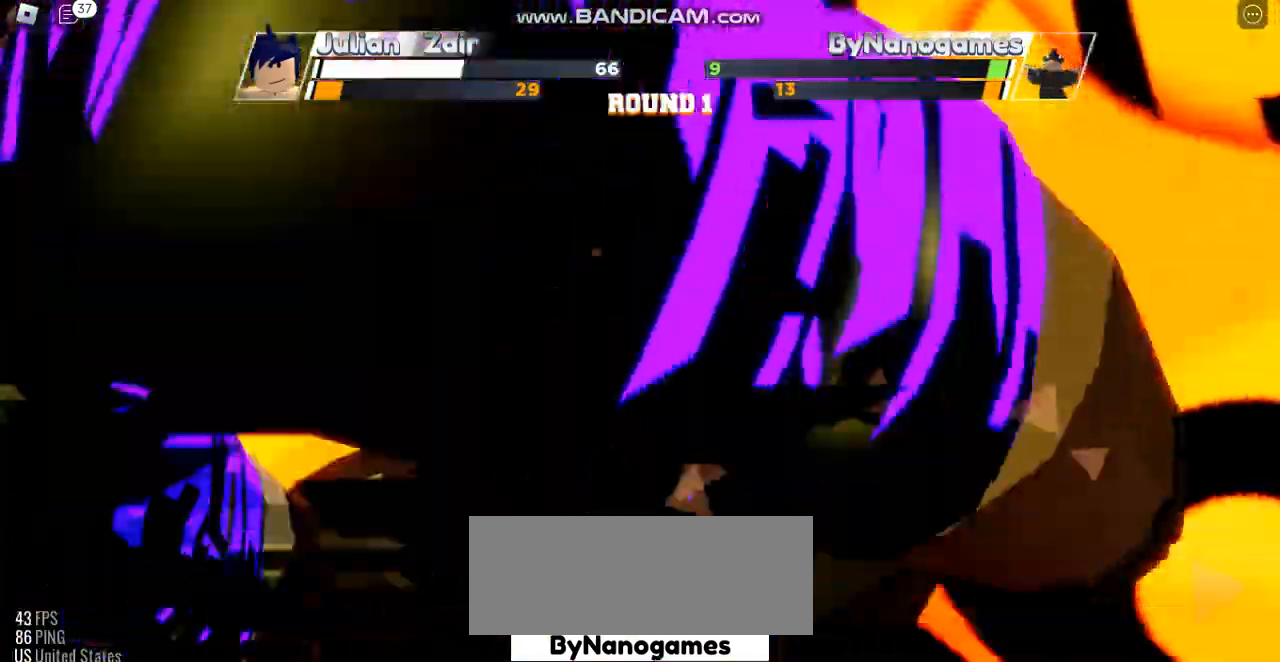
{"keys": [], "events": []}
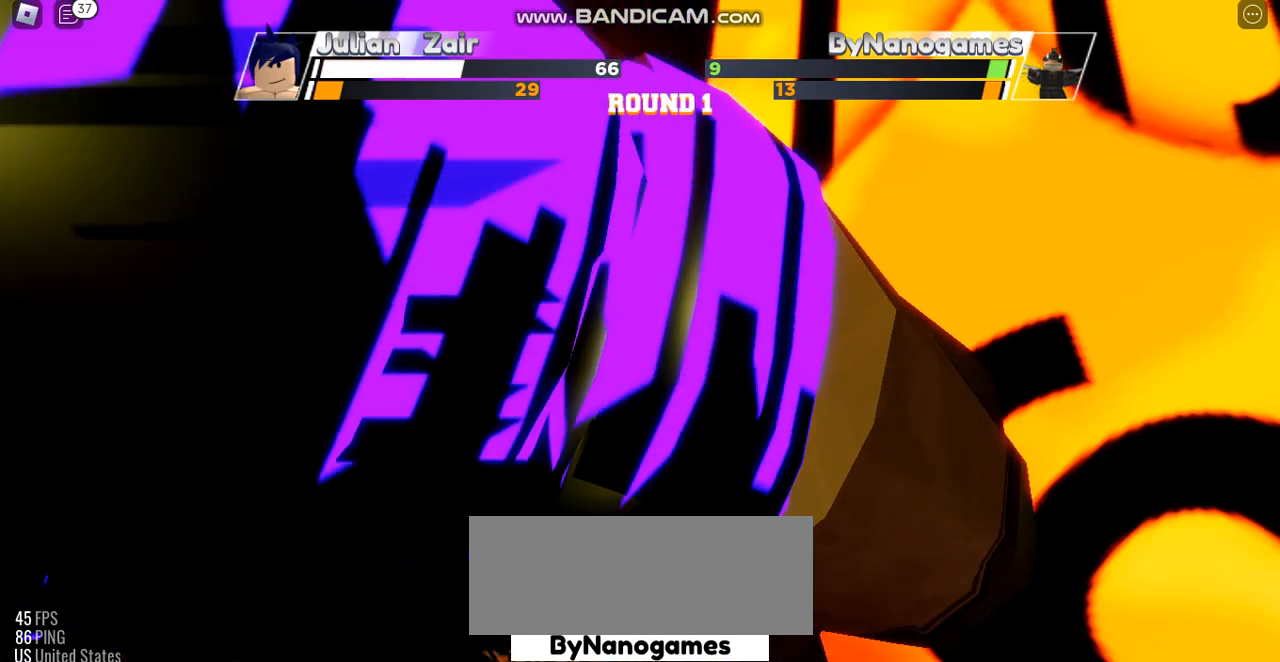
{"keys": [], "events": []}
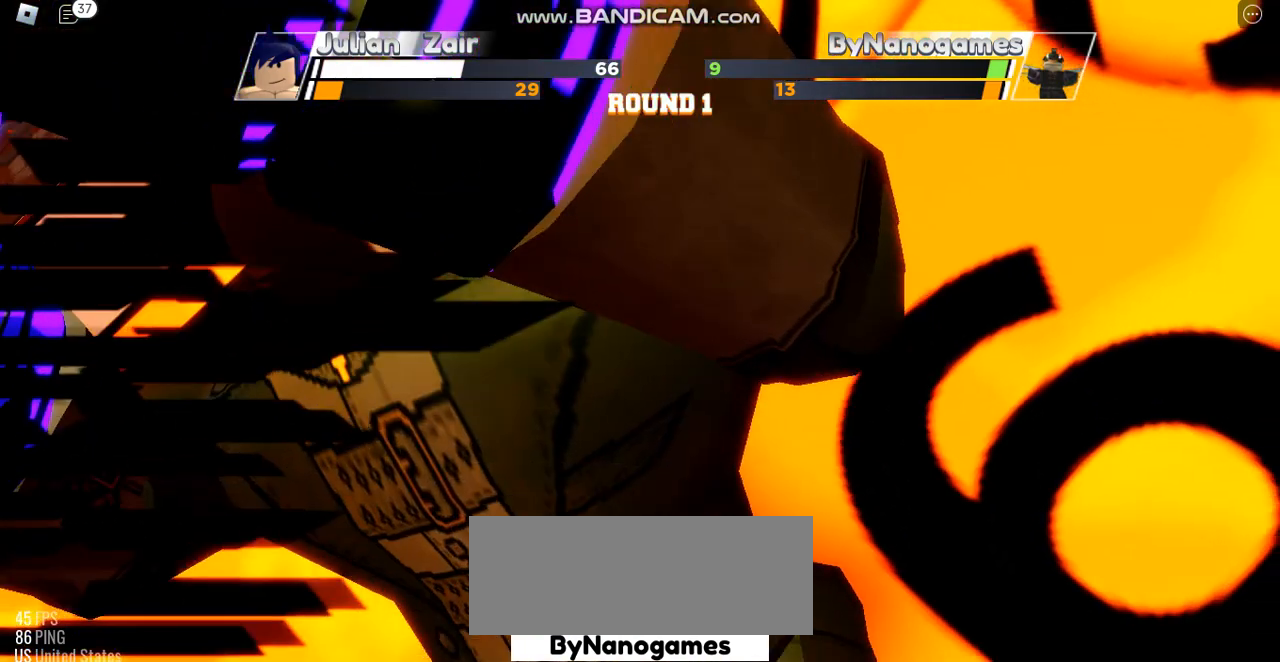
{"keys": [], "events": []}
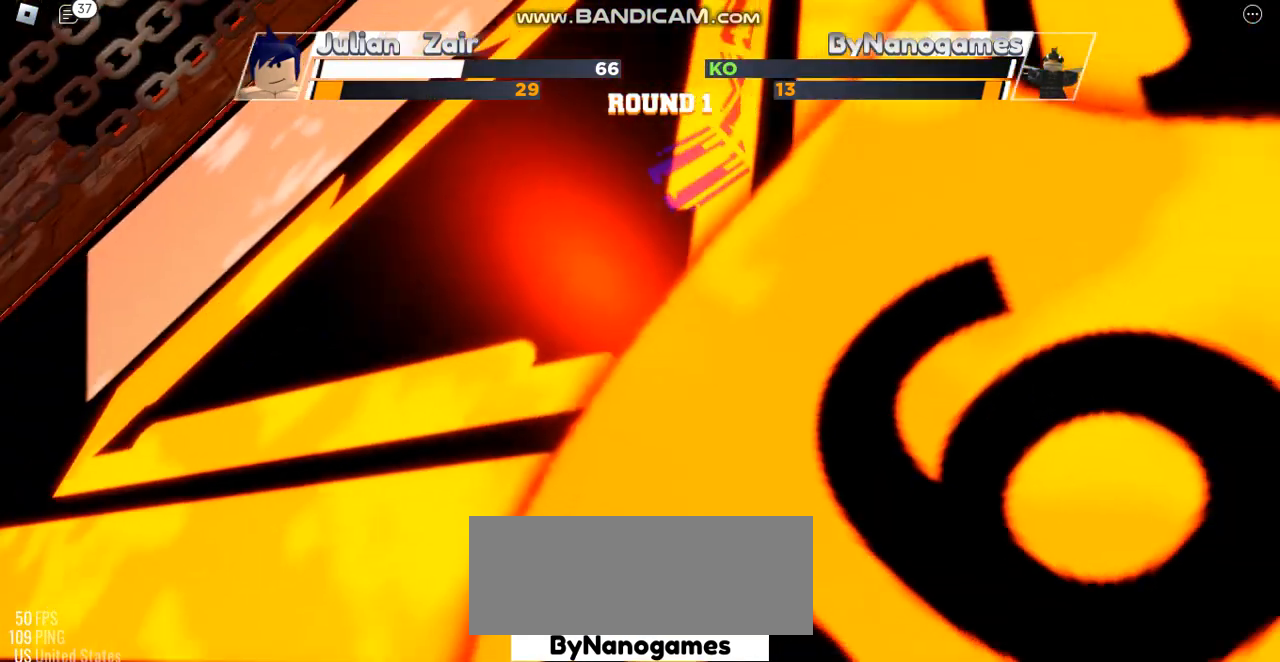
{"keys": [], "events": []}
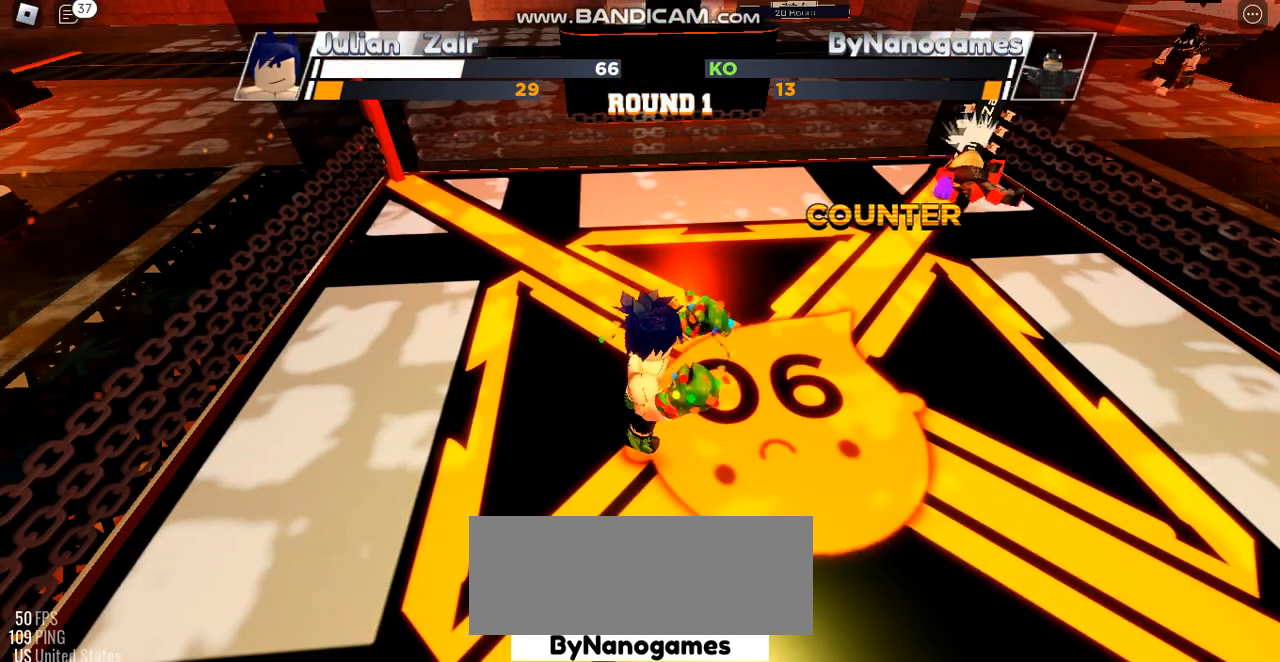
{"keys": ["space"], "events": [[167, "space", "down"]]}
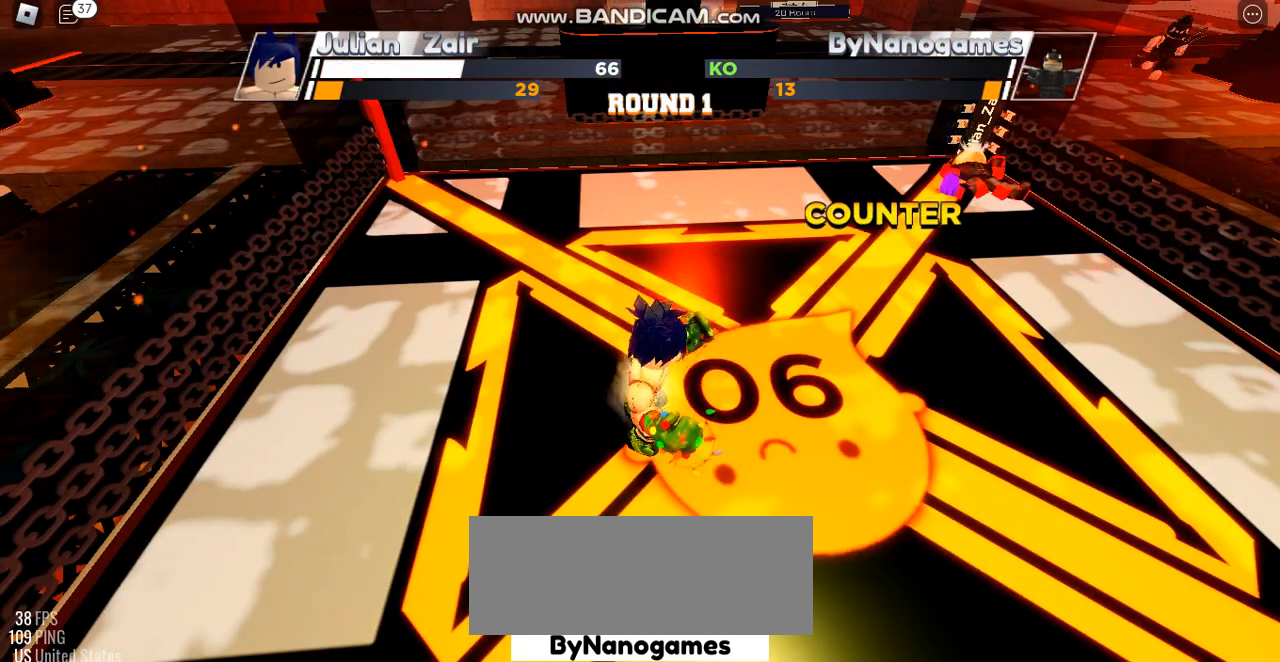
{"keys": ["space"], "events": []}
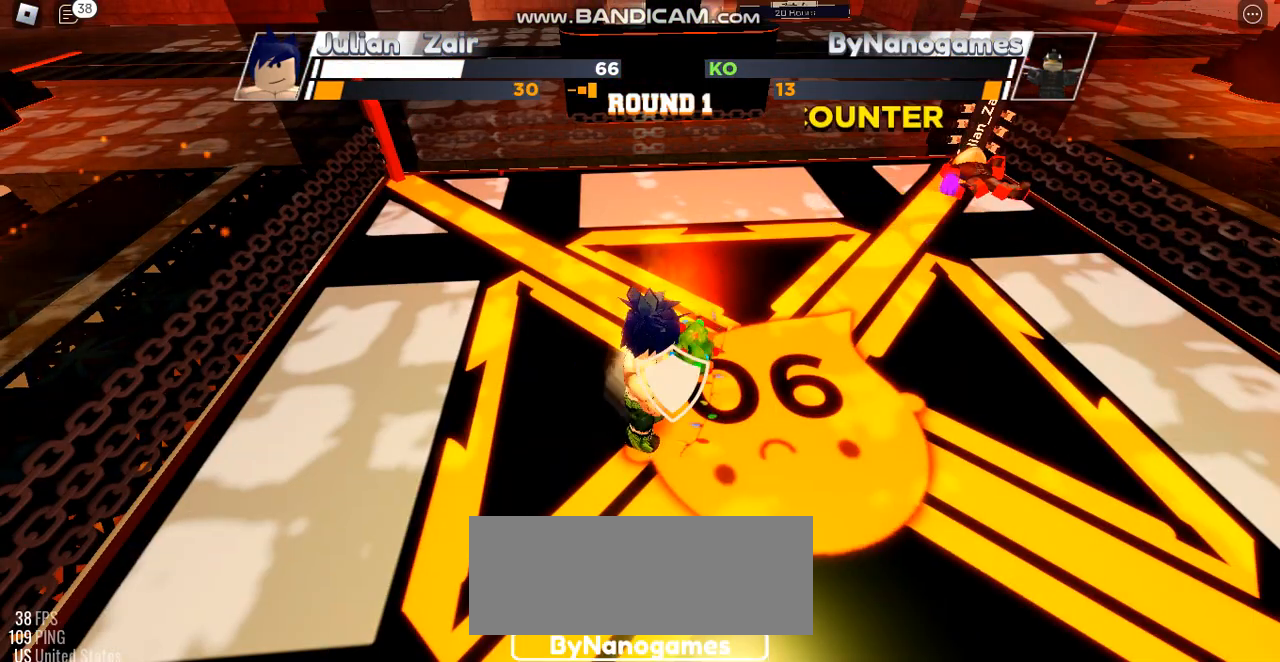
{"keys": ["space"], "events": []}
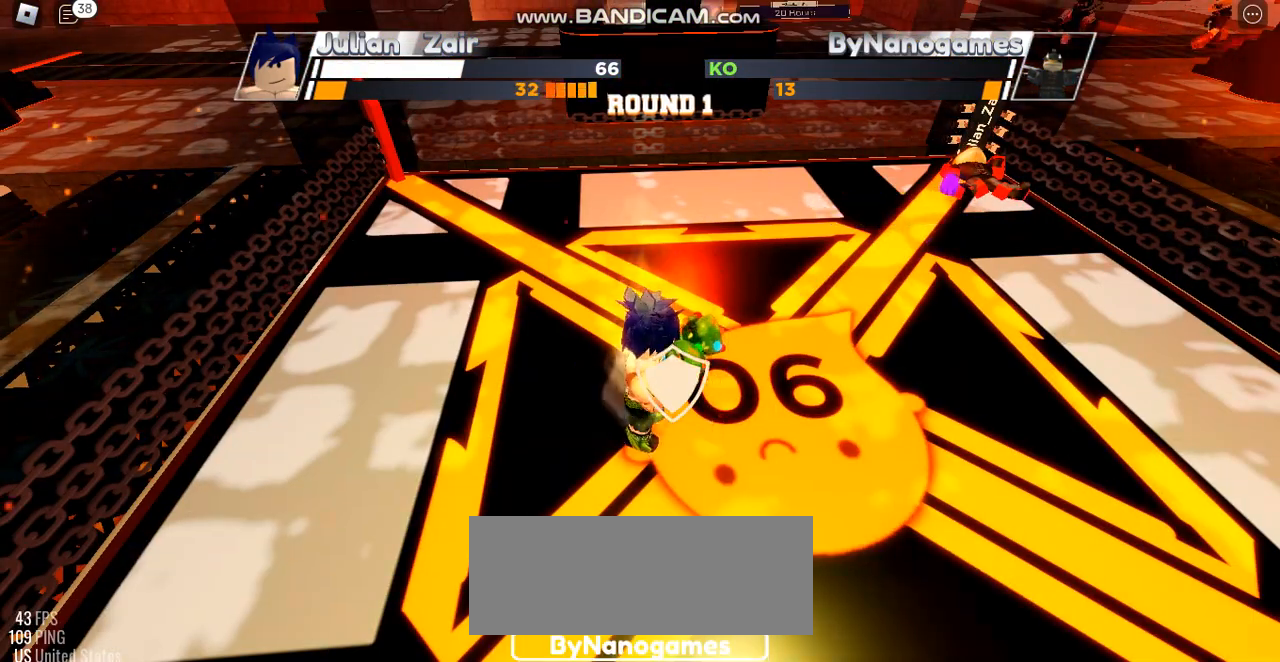
{"keys": ["space"], "events": []}
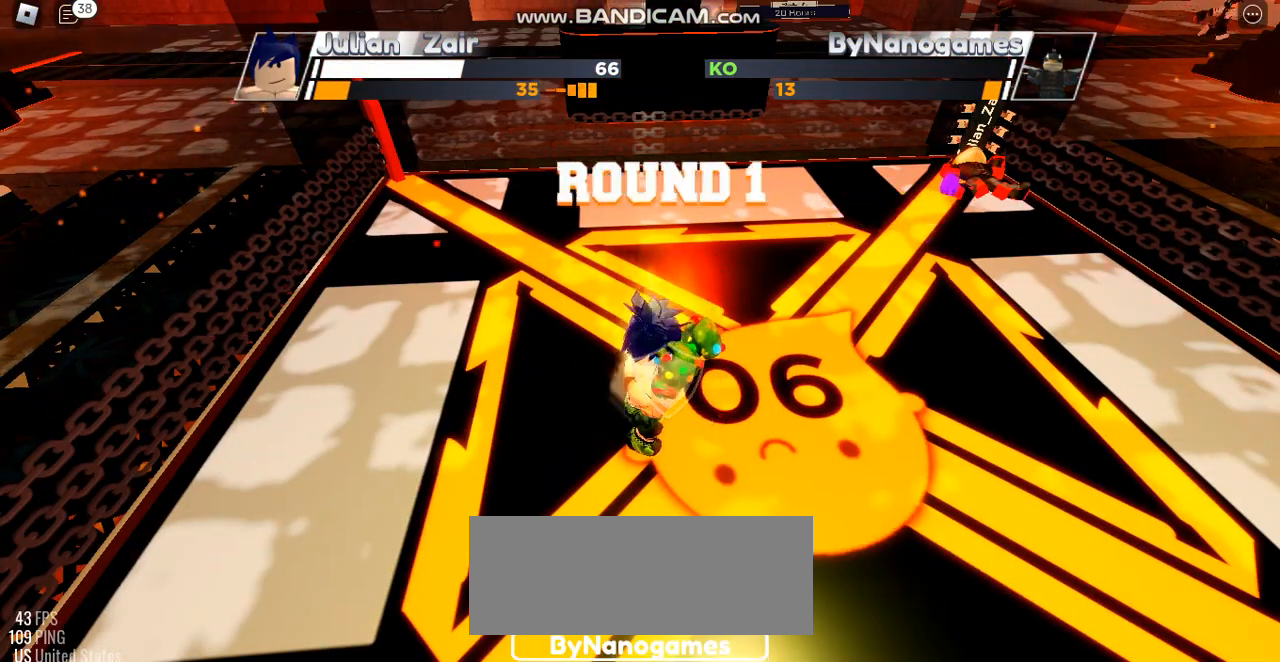
{"keys": ["space"], "events": []}
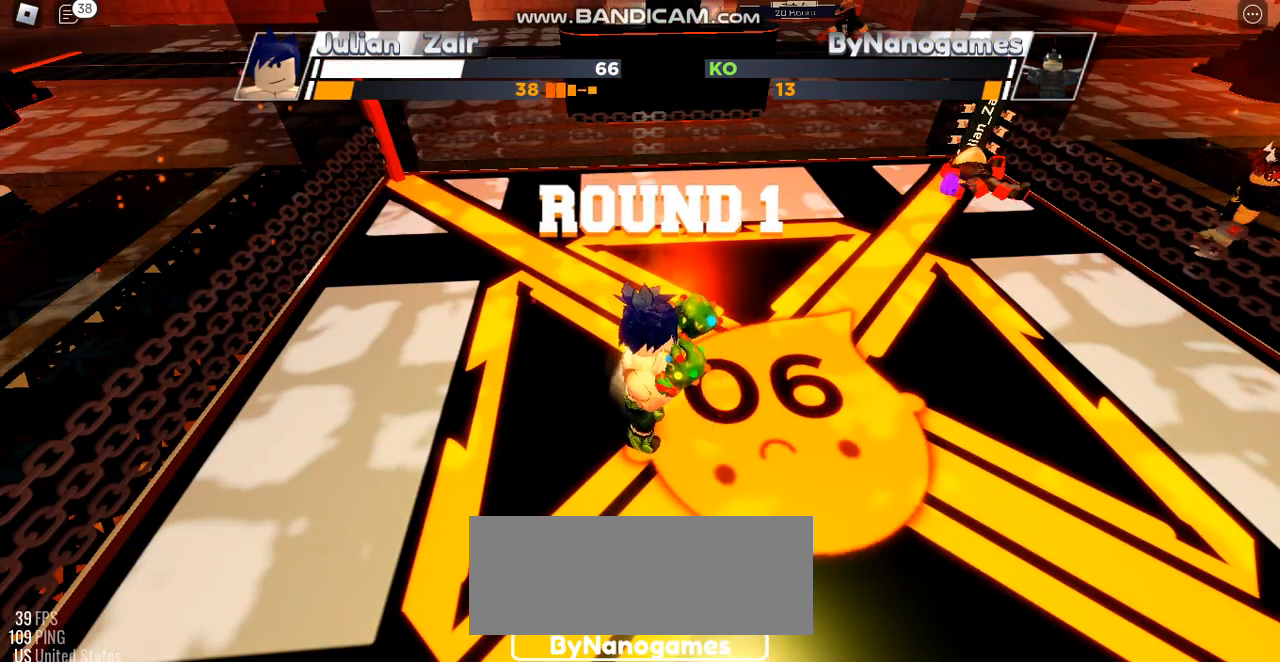
{"keys": ["space"], "events": []}
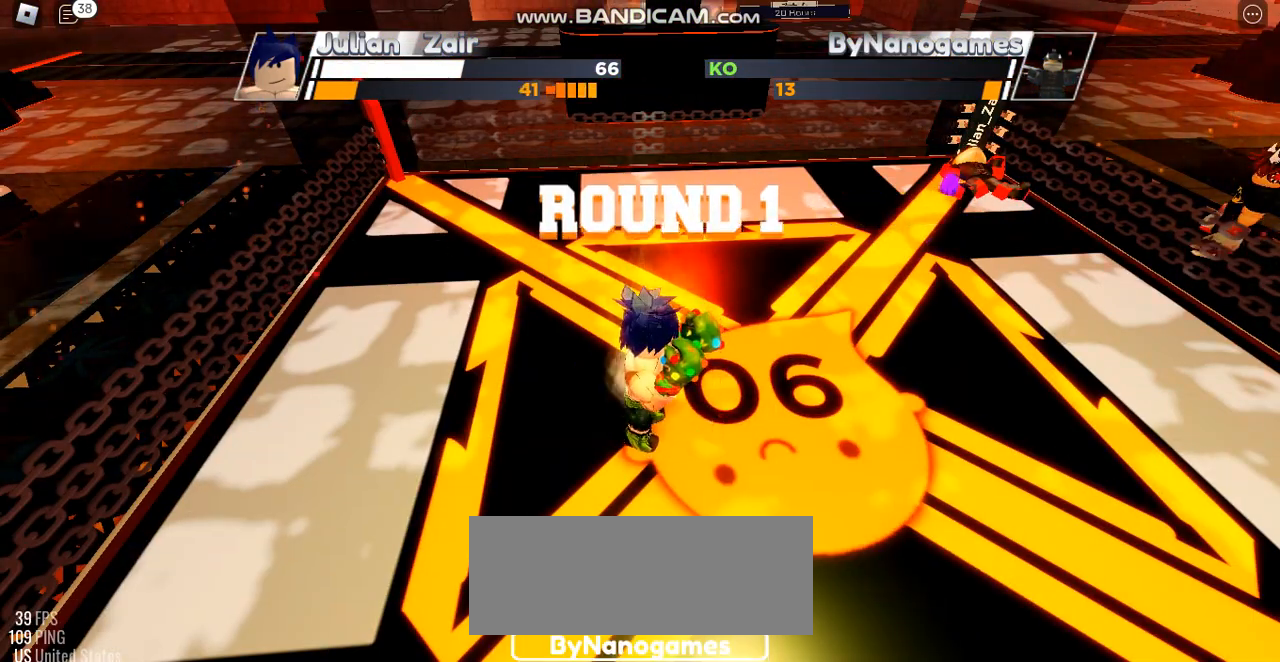
{"keys": ["space"], "events": []}
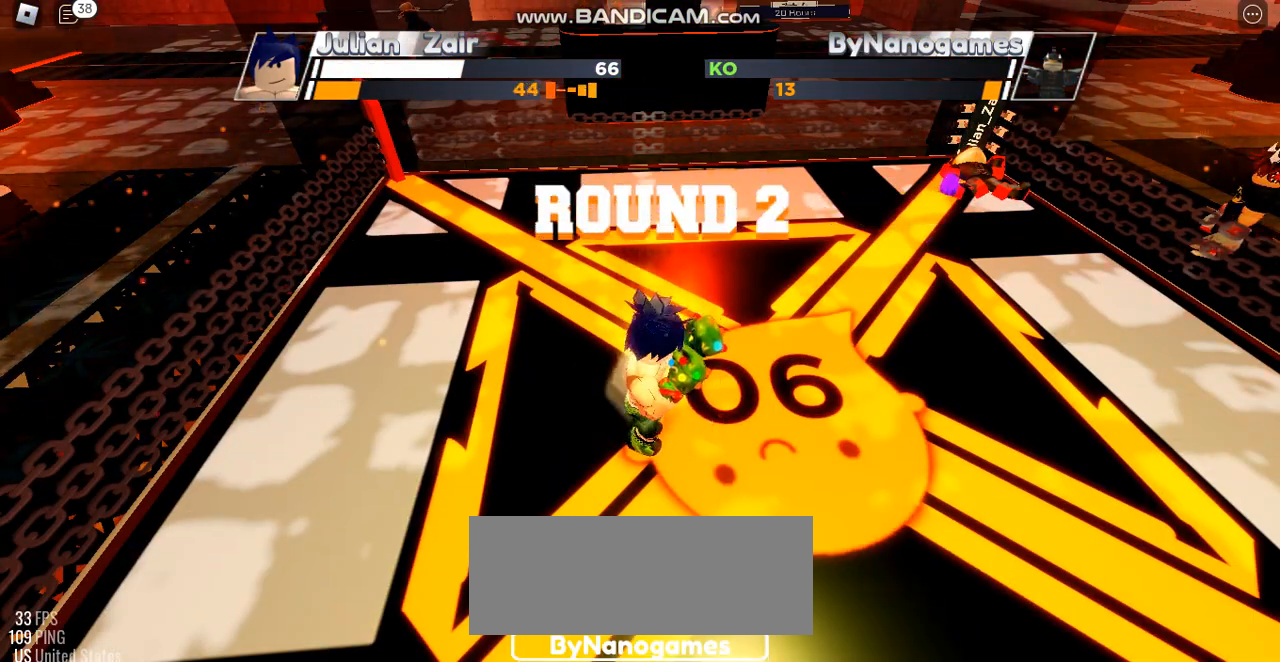
{"keys": ["space"], "events": []}
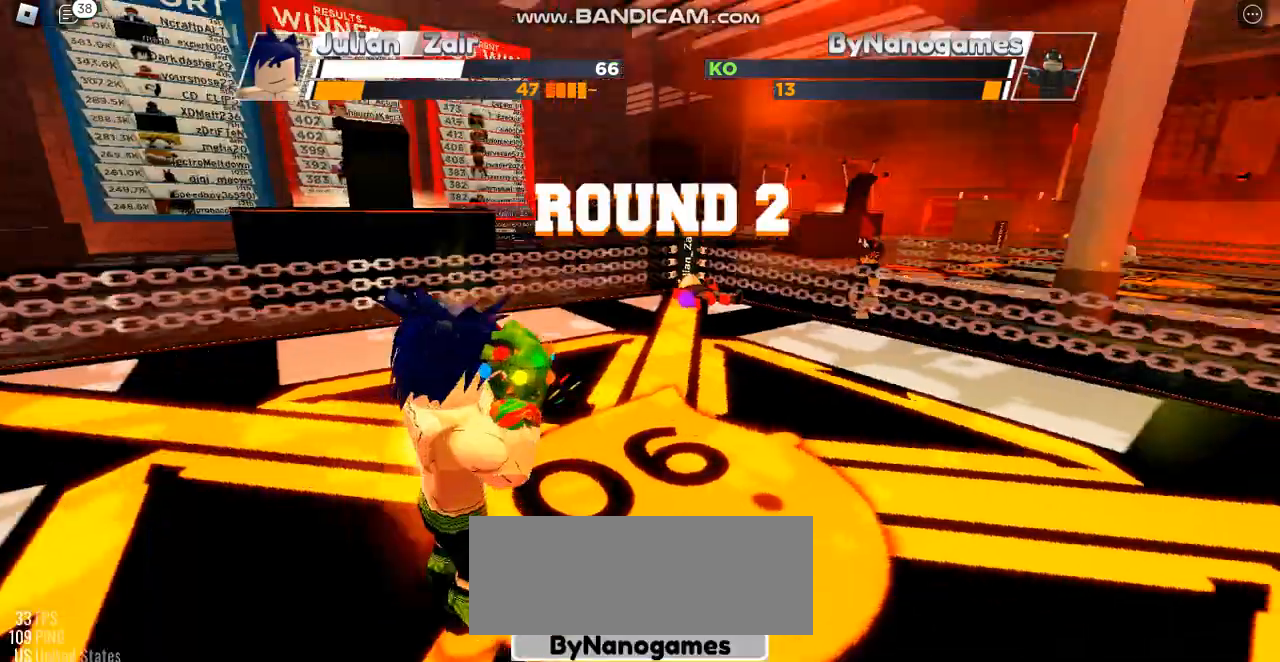
{"keys": ["space"], "events": []}
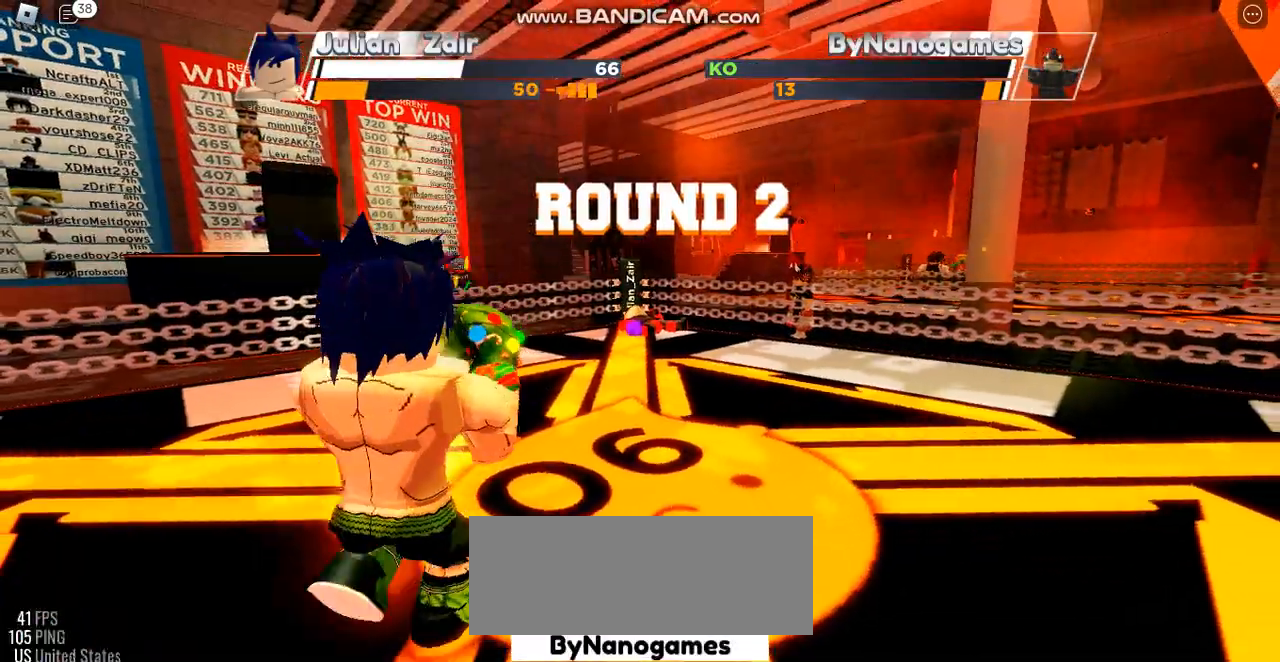
{"keys": ["space"], "events": []}
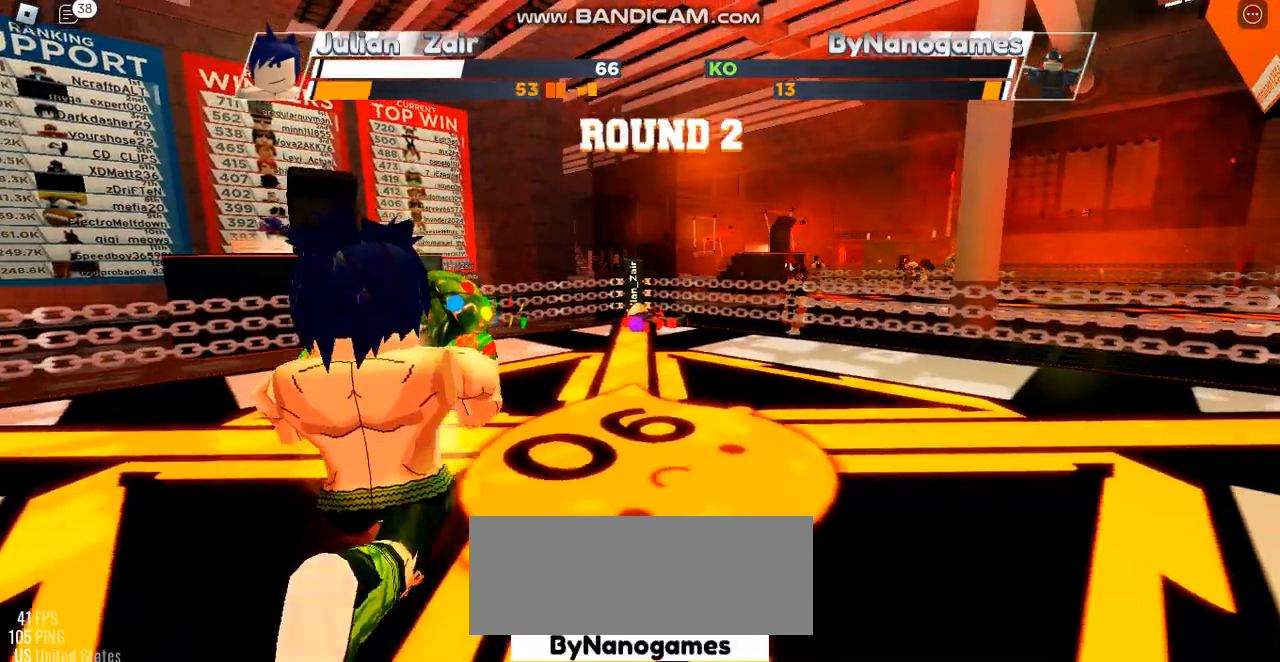
{"keys": ["space"], "events": []}
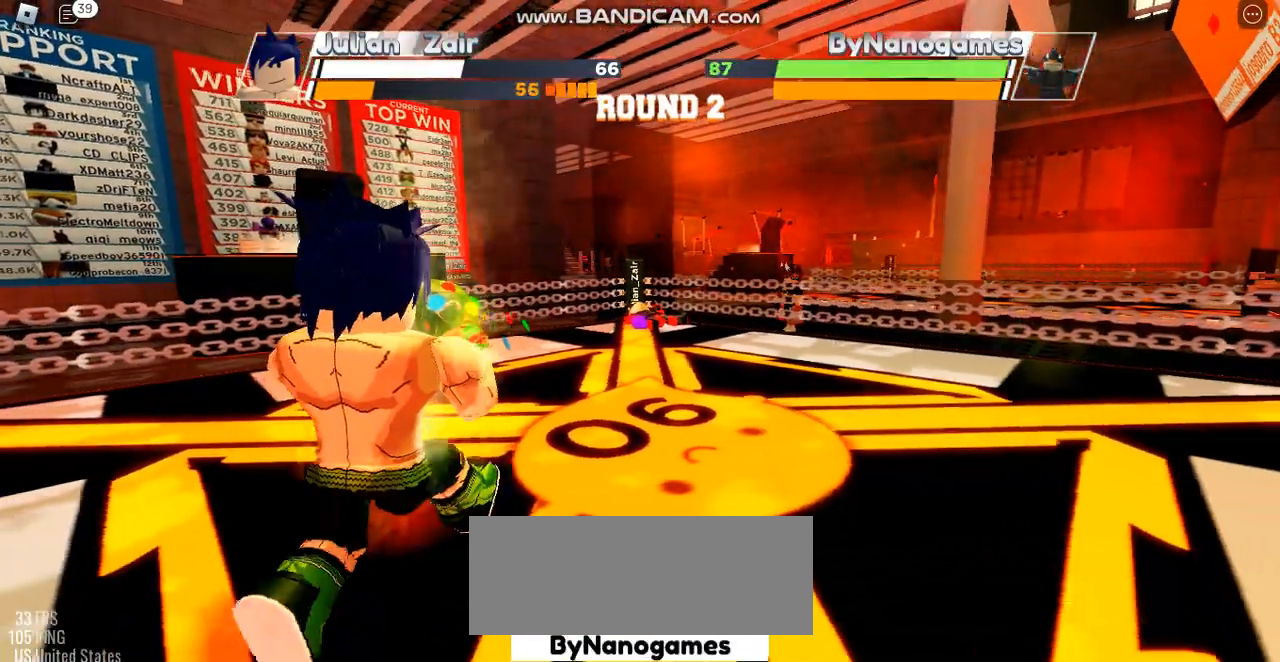
{"keys": ["space"], "events": []}